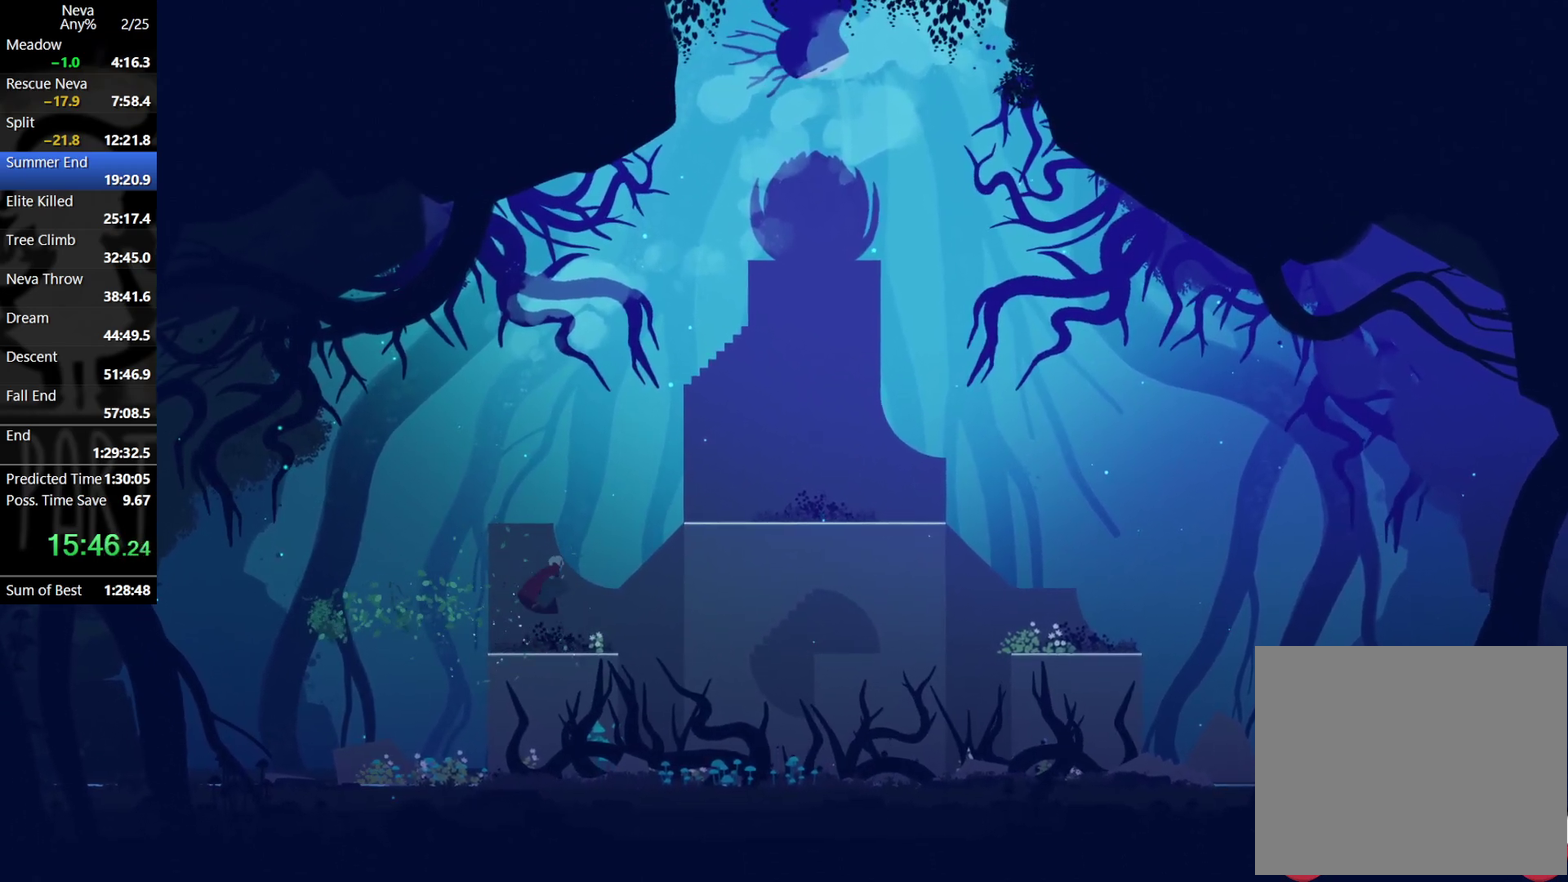
Gameplay with a controller (PlayStation layout); each line is a JSON object with the inputs held at the frame after it. "events" lists button and stick changes between this image and that frame as [ms after this image, input, new state], when the widget could be followed in between. Not read: L1 R1 R2 R3 right_stick.
{"buttons": [], "left_stick": "right", "events": [[50, "CROSS", "up"], [117, "CROSS", "down"], [317, "CROSS", "up"]]}
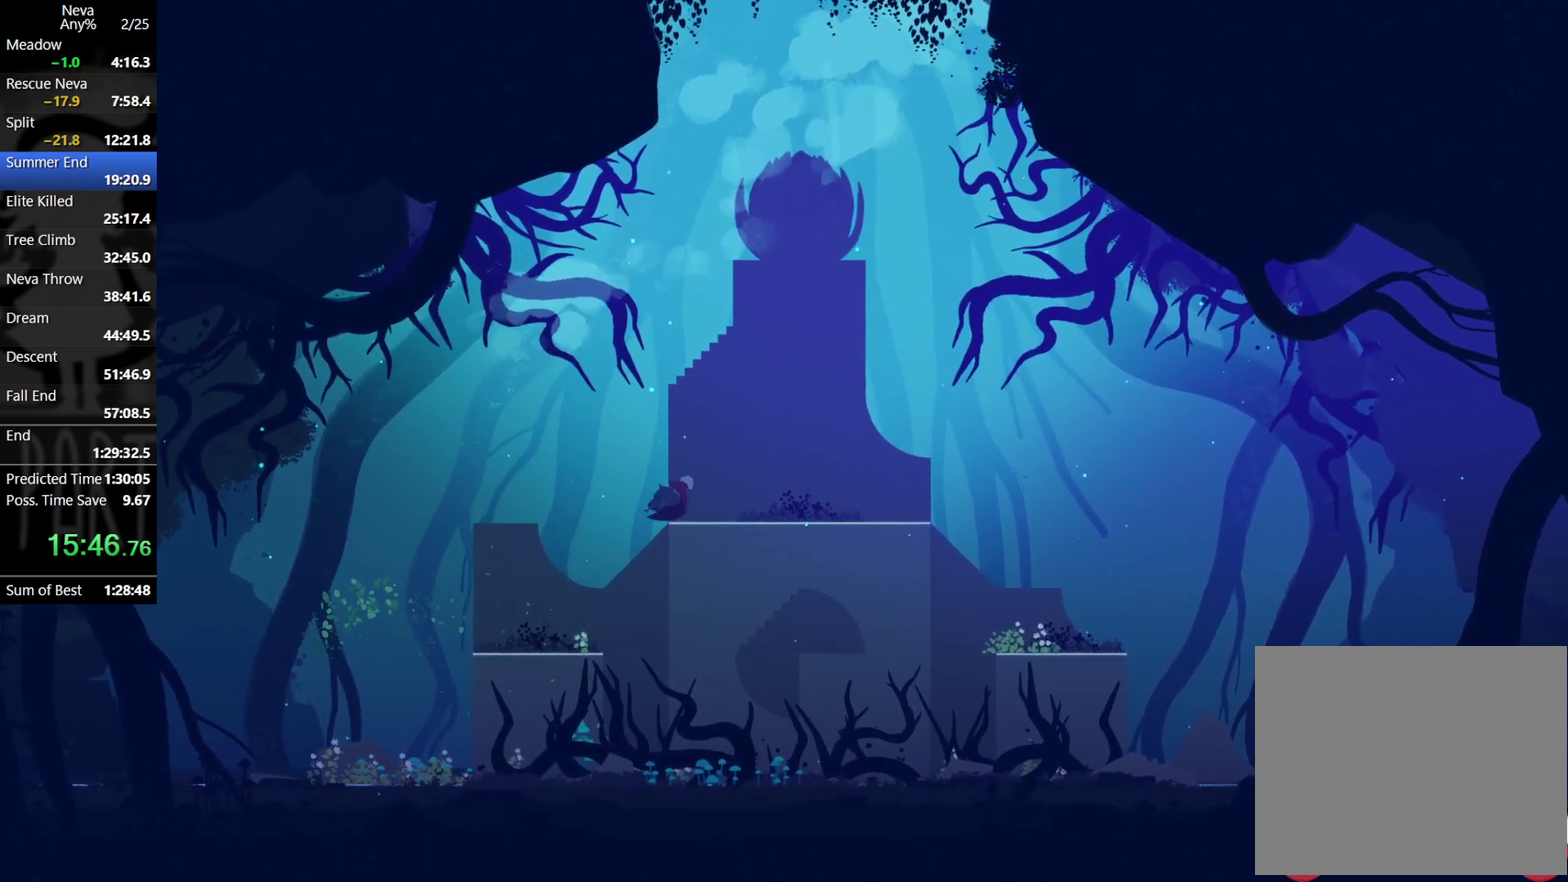
{"buttons": [], "left_stick": "right", "events": [[167, "left_stick", "center"], [433, "left_stick", "right"]]}
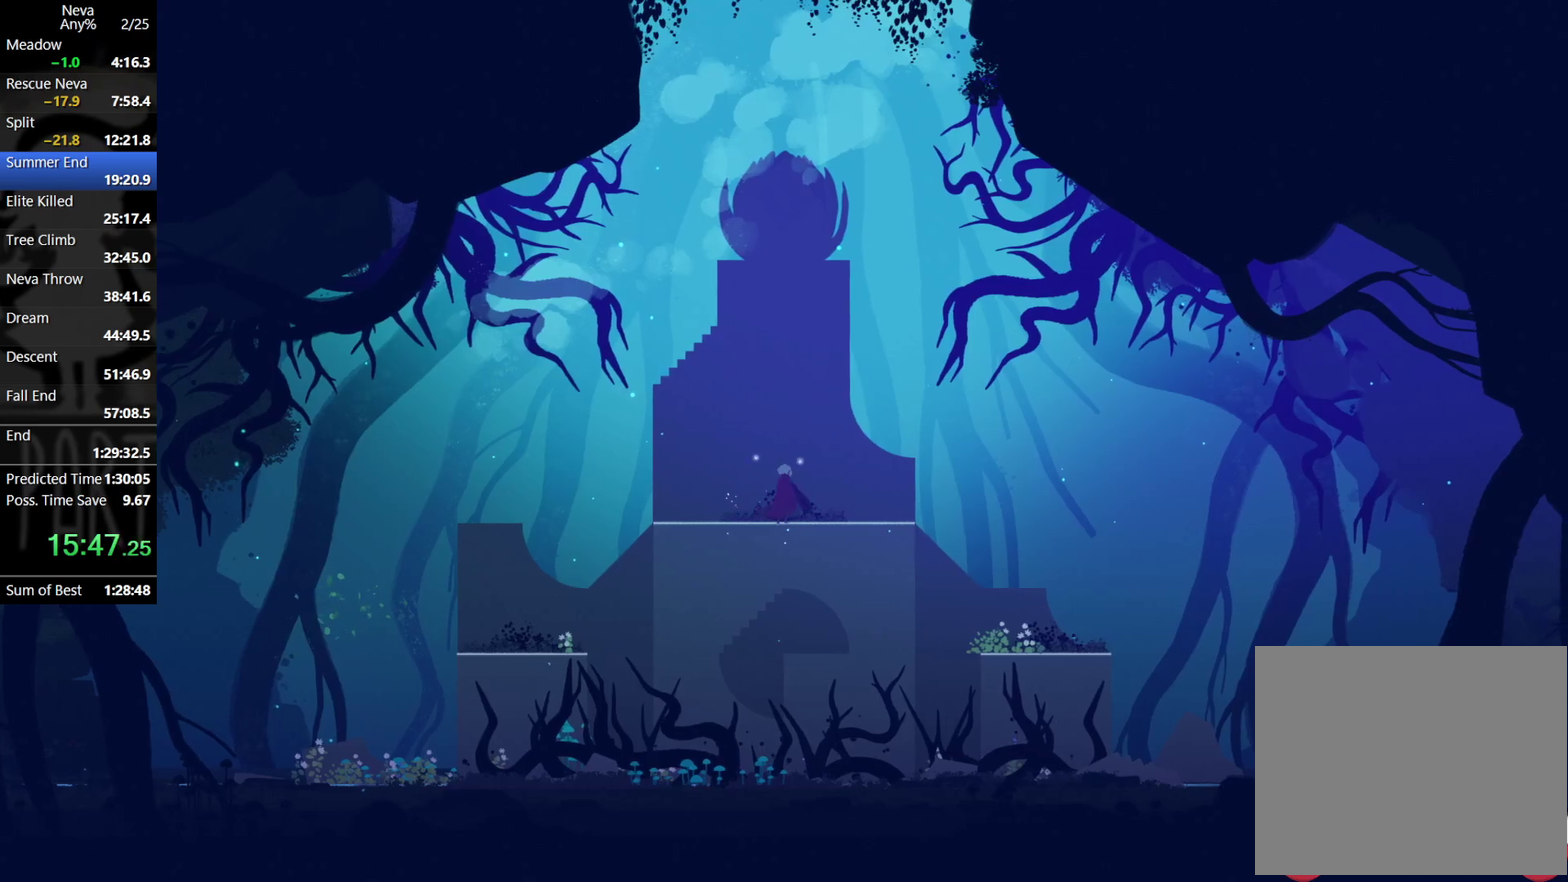
{"buttons": [], "left_stick": "center", "events": [[83, "left_stick", "left"], [300, "left_stick", "center"]]}
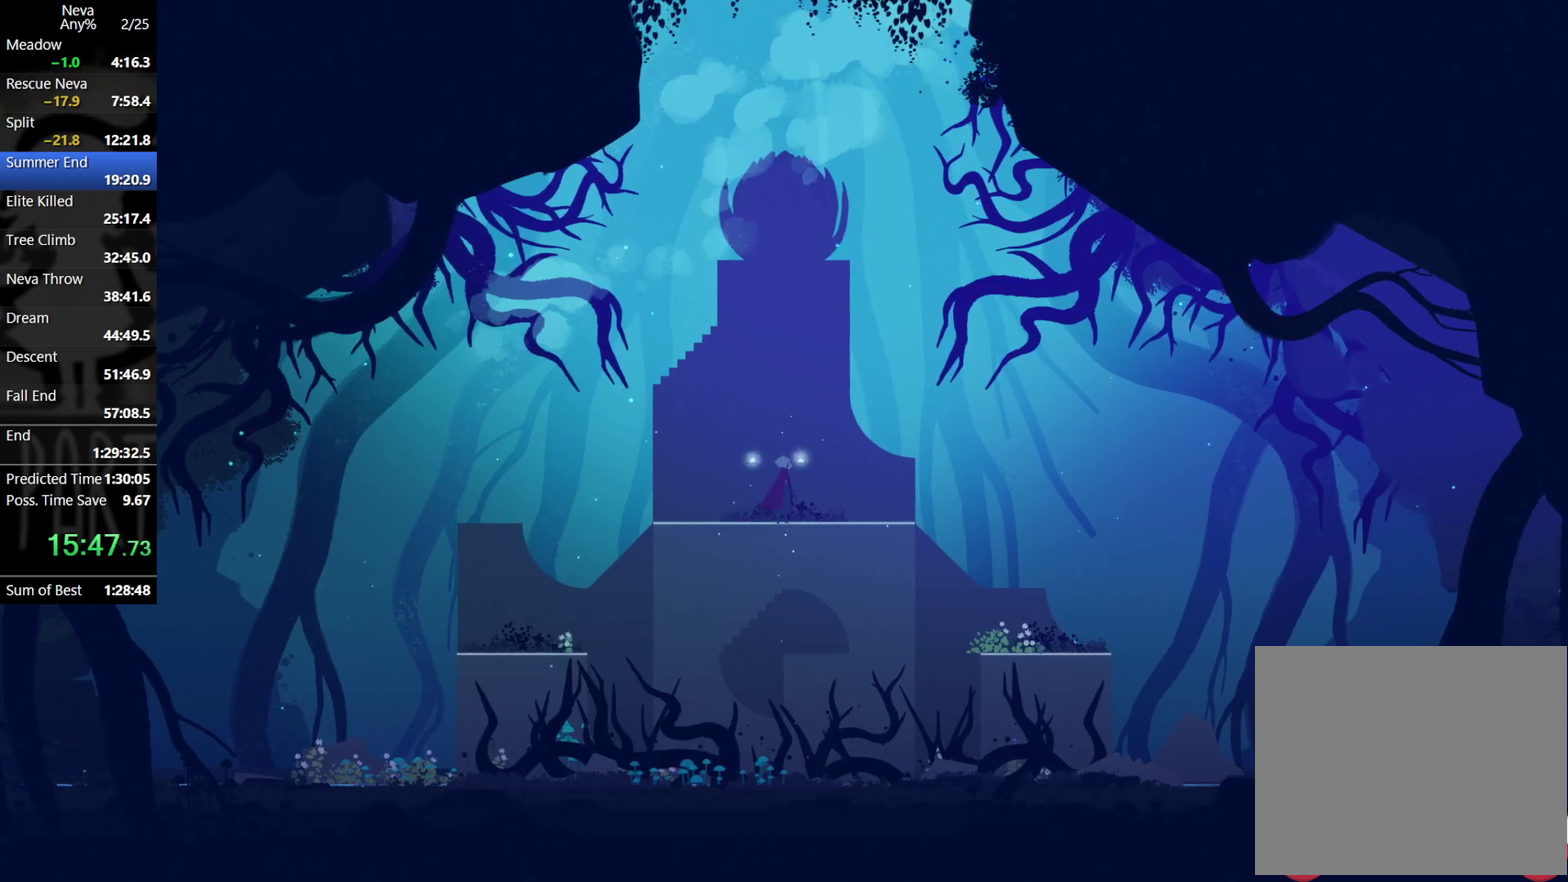
{"buttons": [], "left_stick": "center", "events": []}
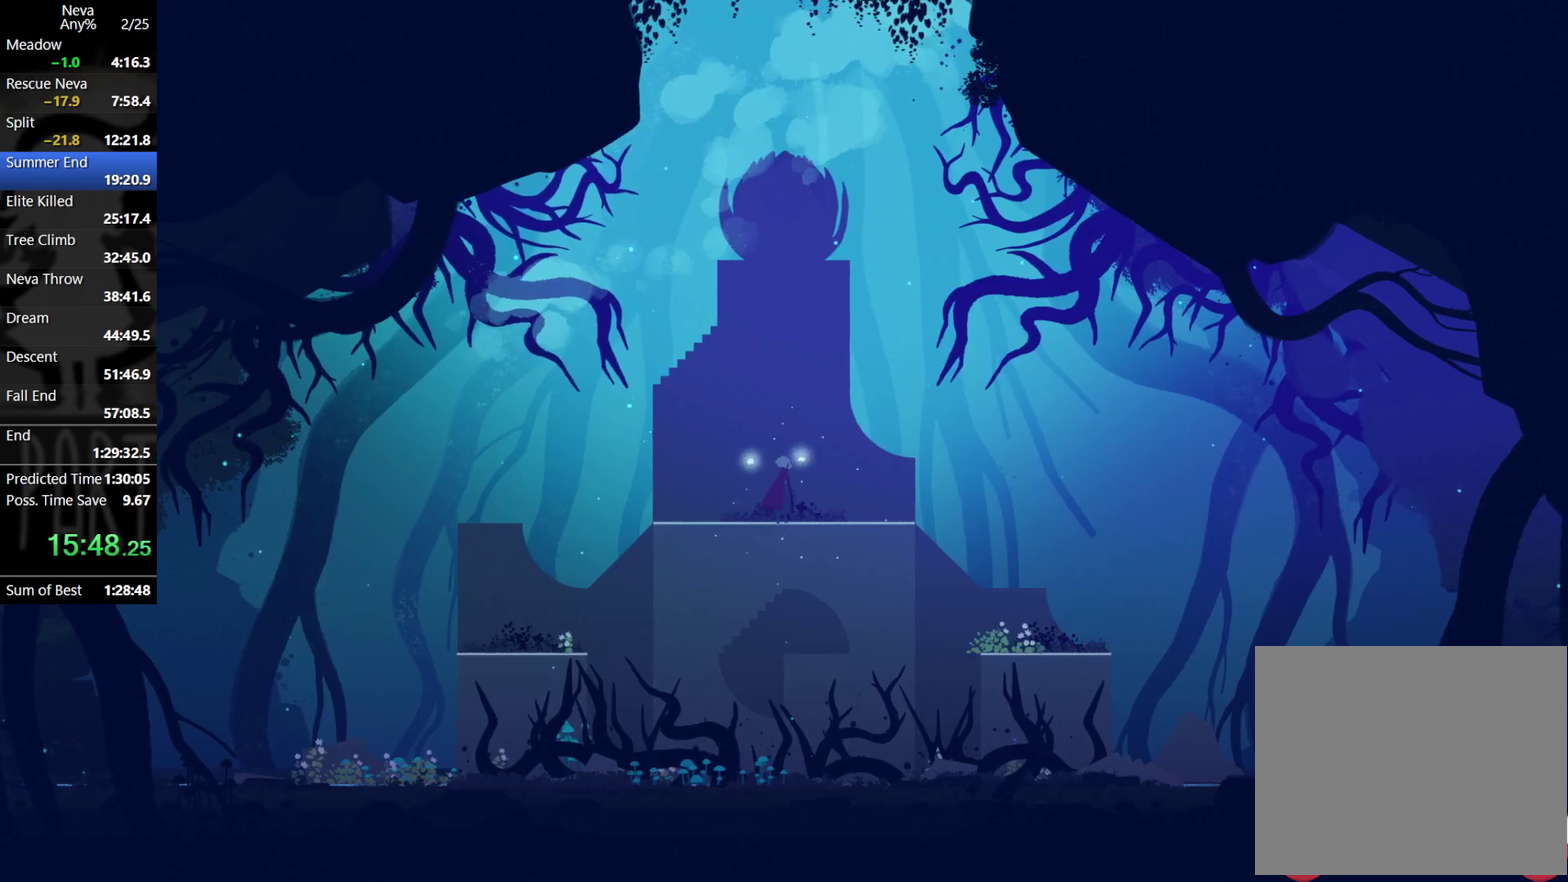
{"buttons": [], "left_stick": "center", "events": []}
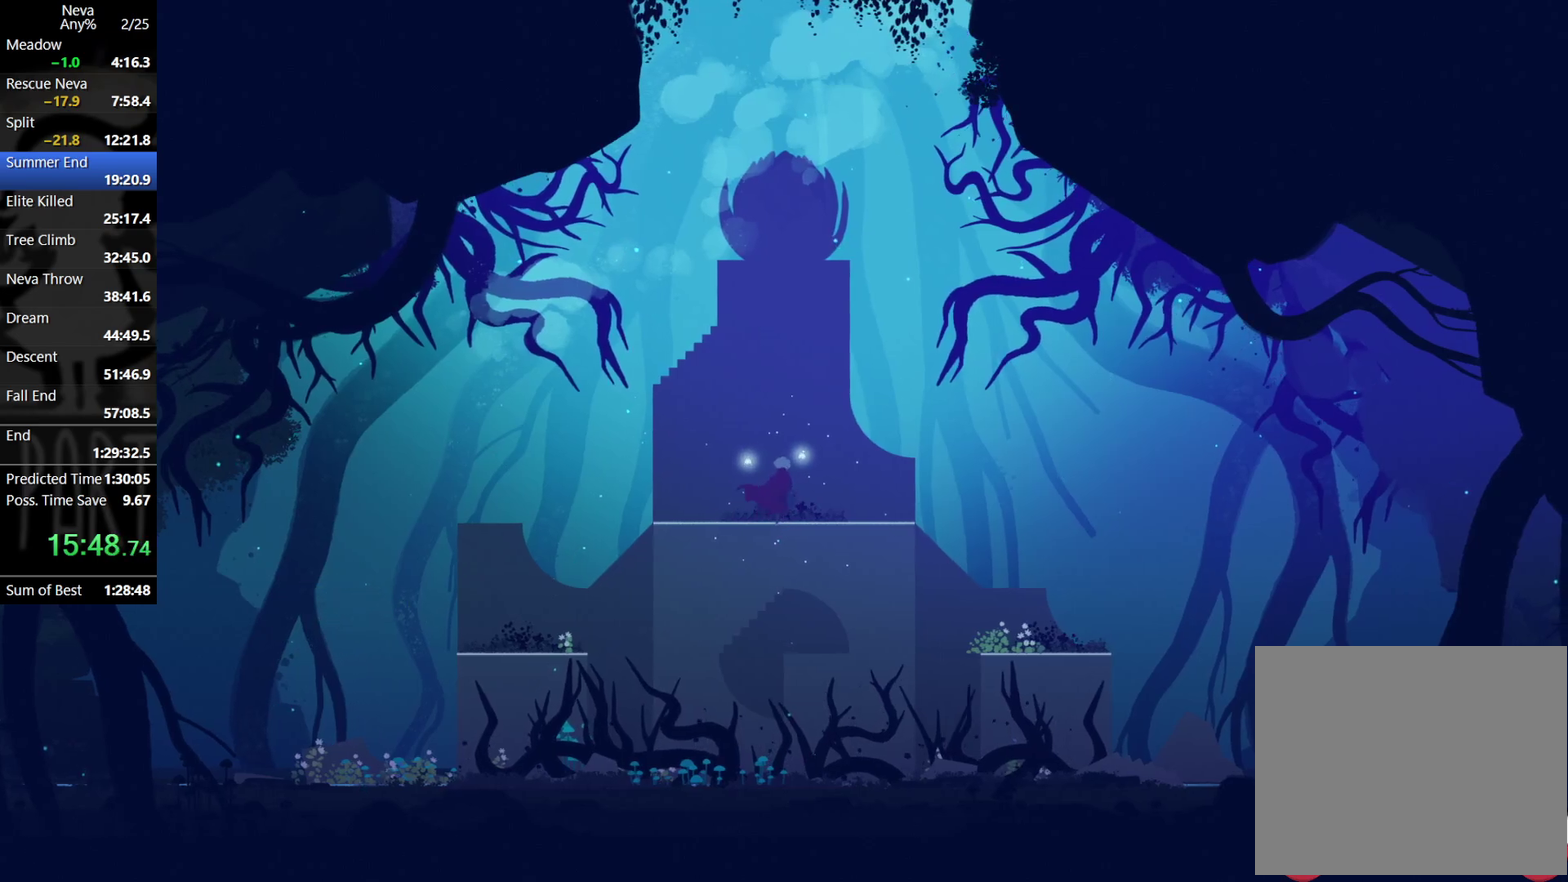
{"buttons": [], "left_stick": "center", "events": []}
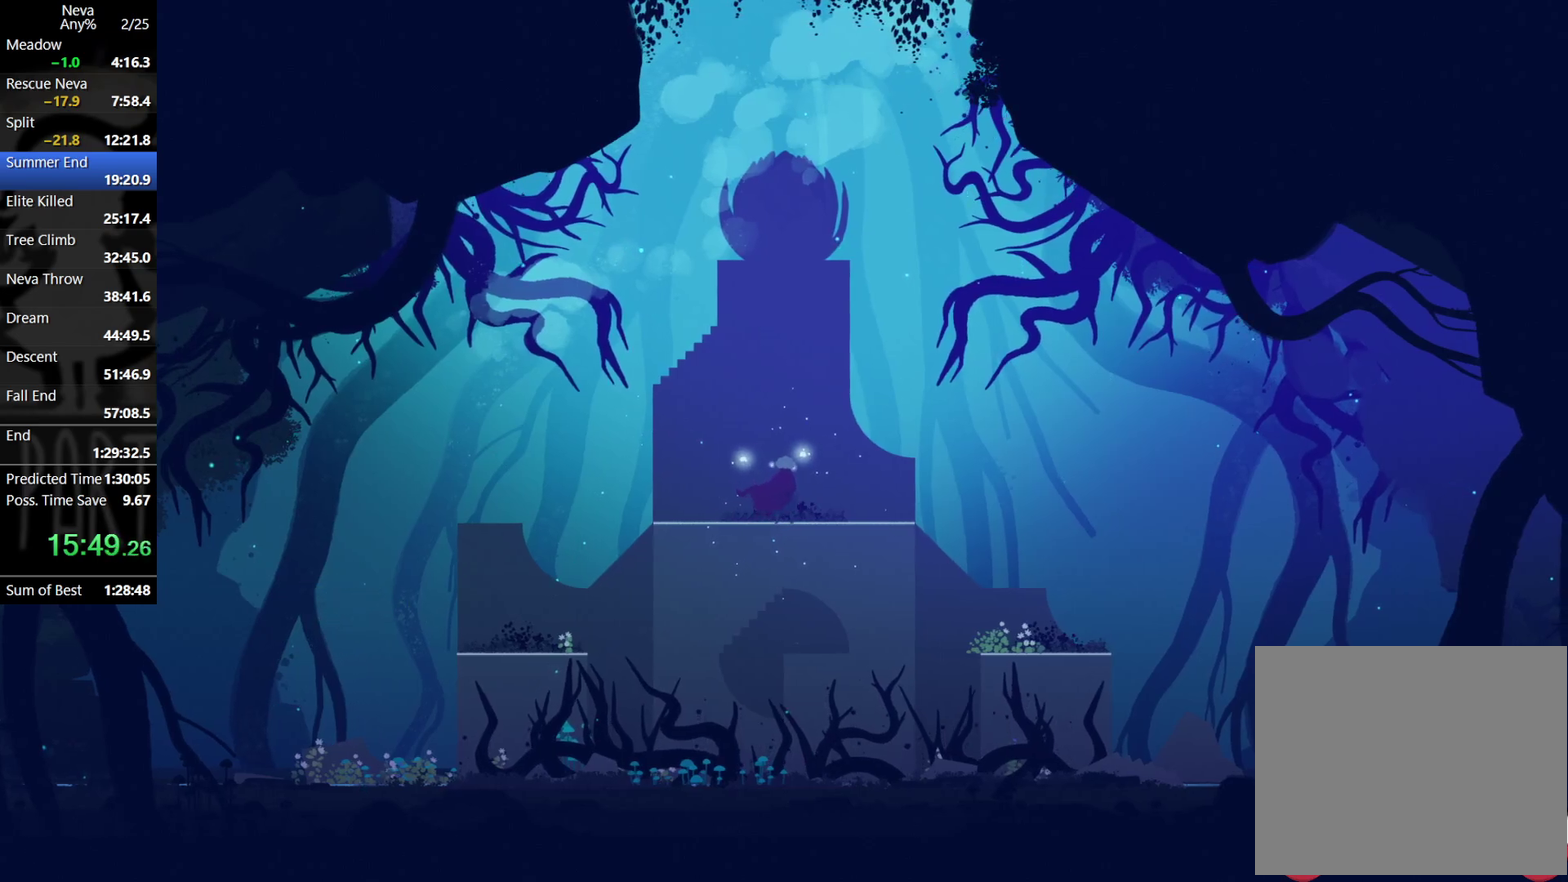
{"buttons": [], "left_stick": "center", "events": []}
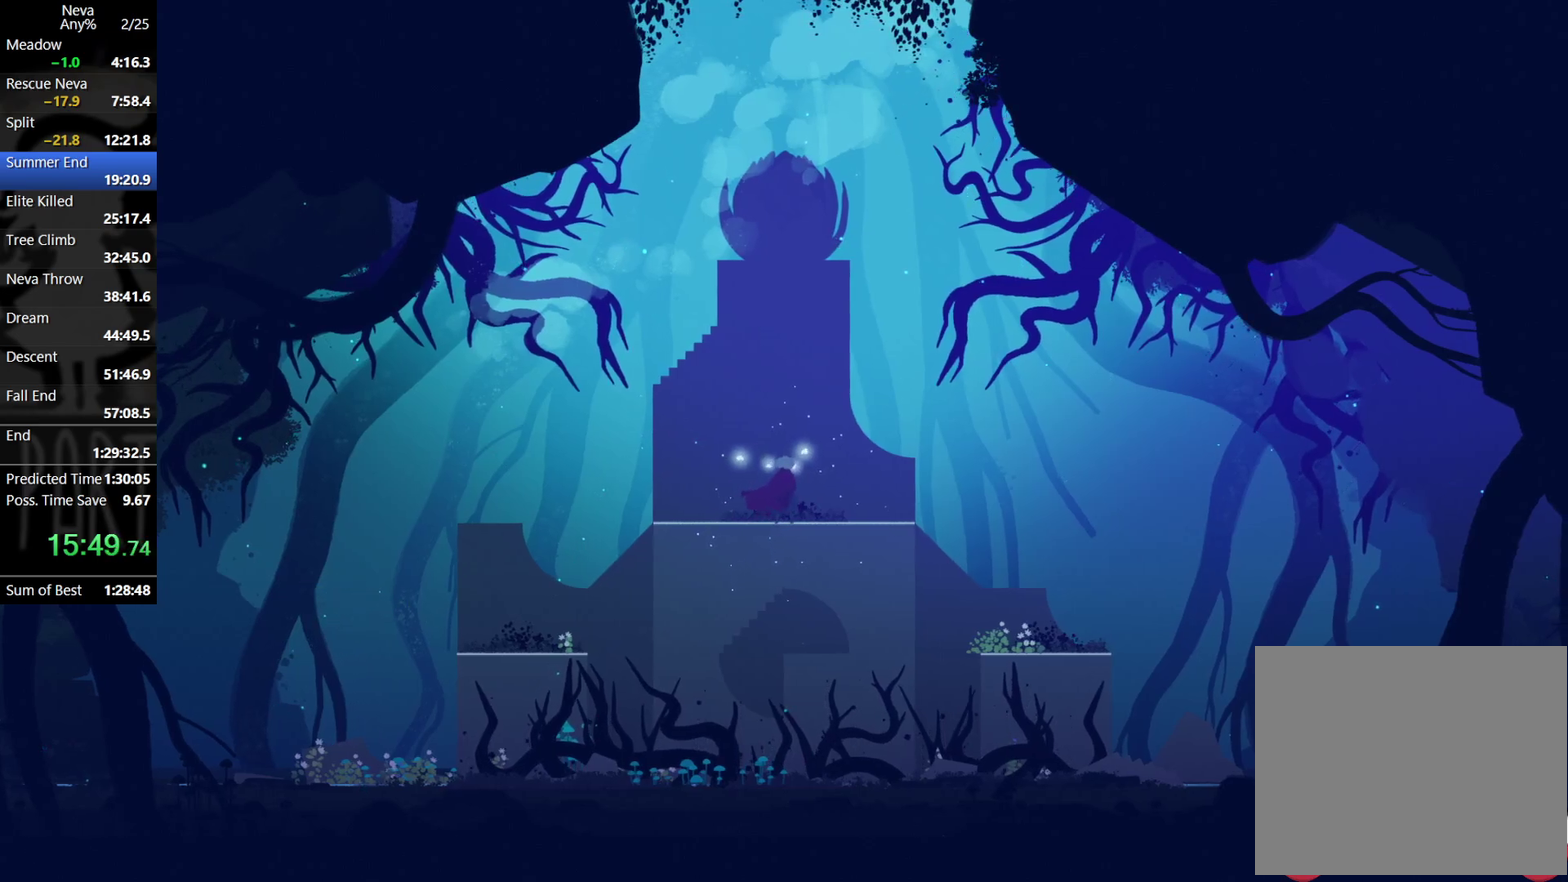
{"buttons": [], "left_stick": "left", "events": [[433, "left_stick", "left"]]}
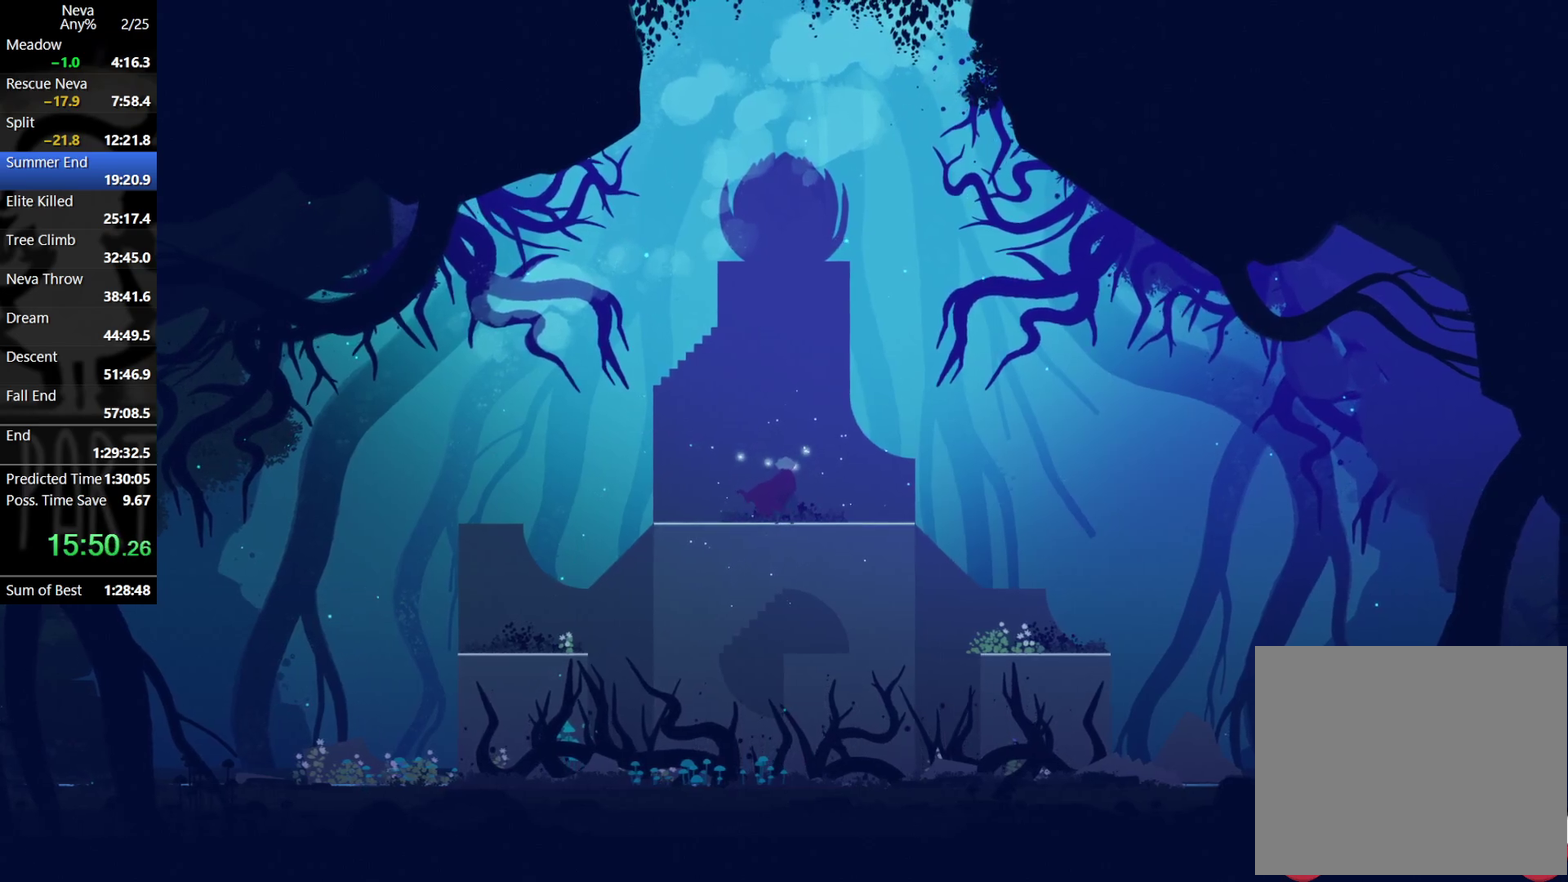
{"buttons": [], "left_stick": "left", "events": []}
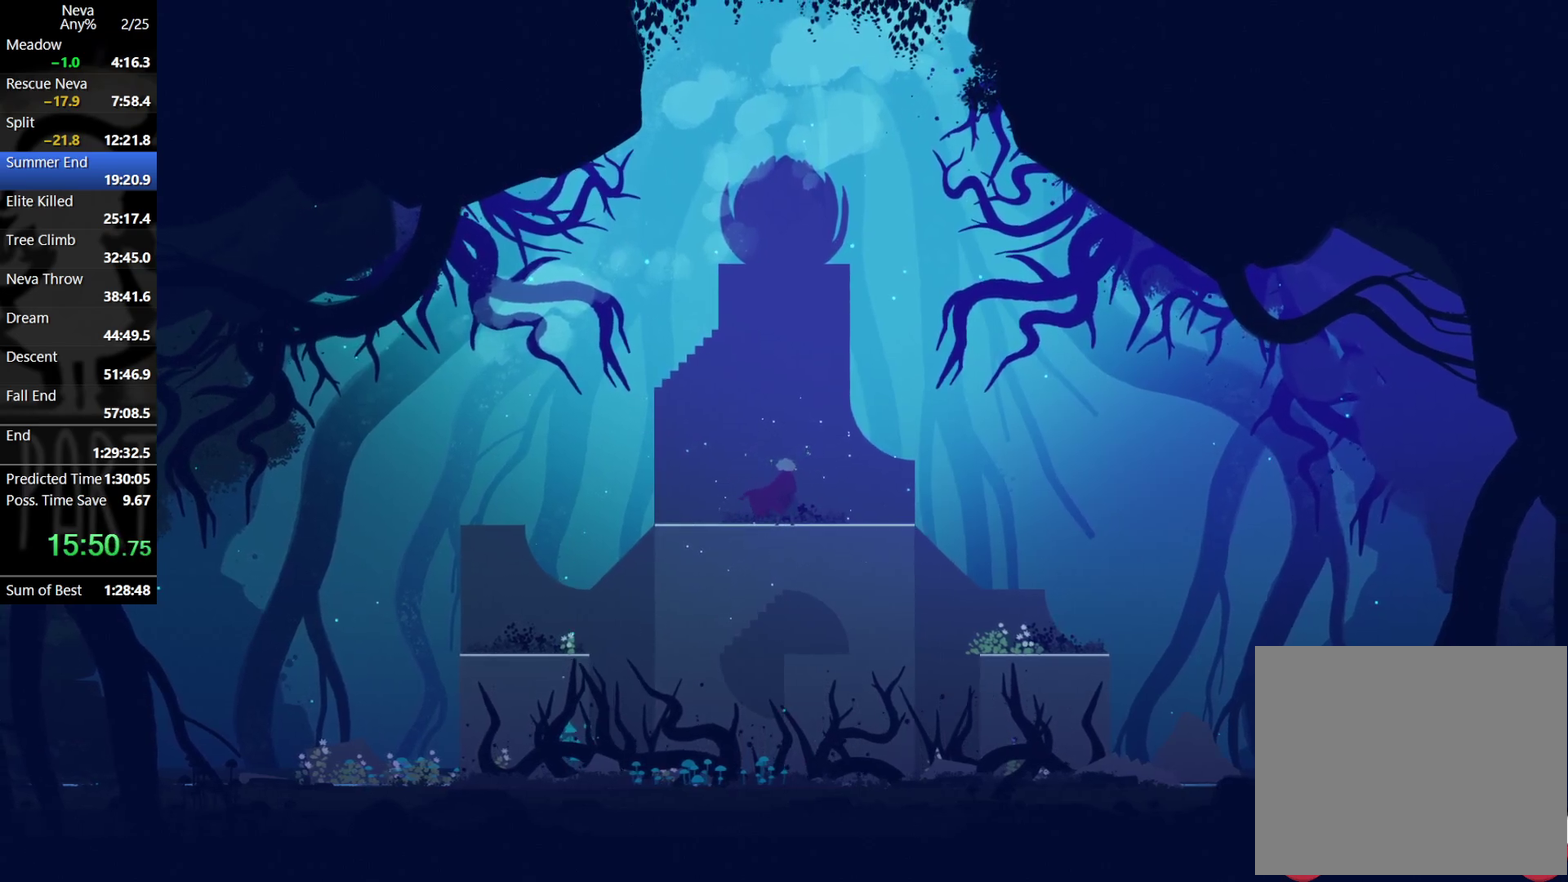
{"buttons": [], "left_stick": "left", "events": []}
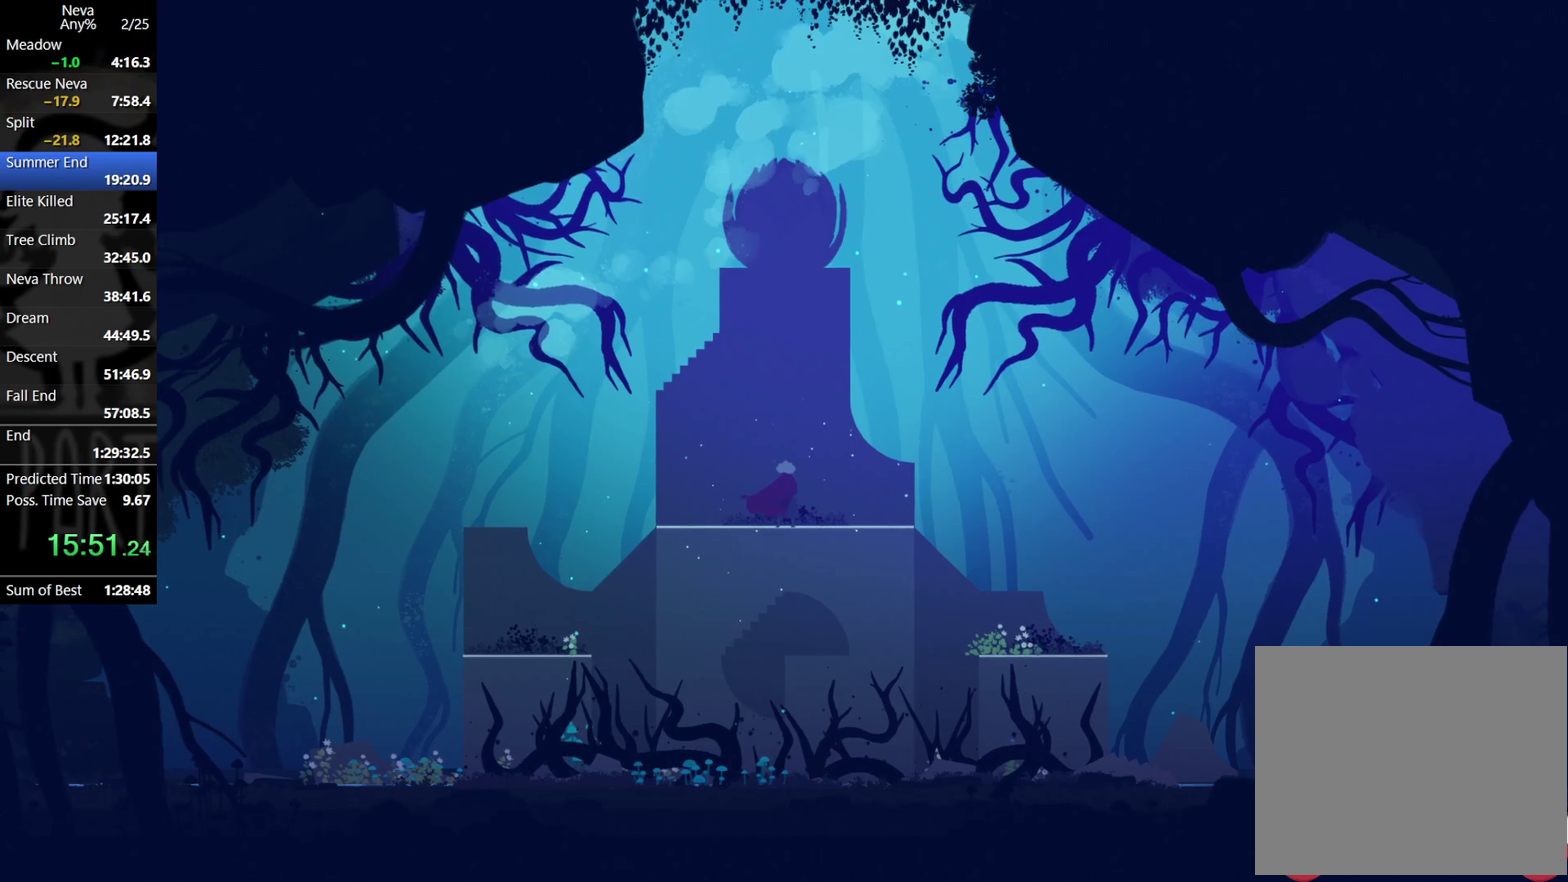
{"buttons": [], "left_stick": "left", "events": []}
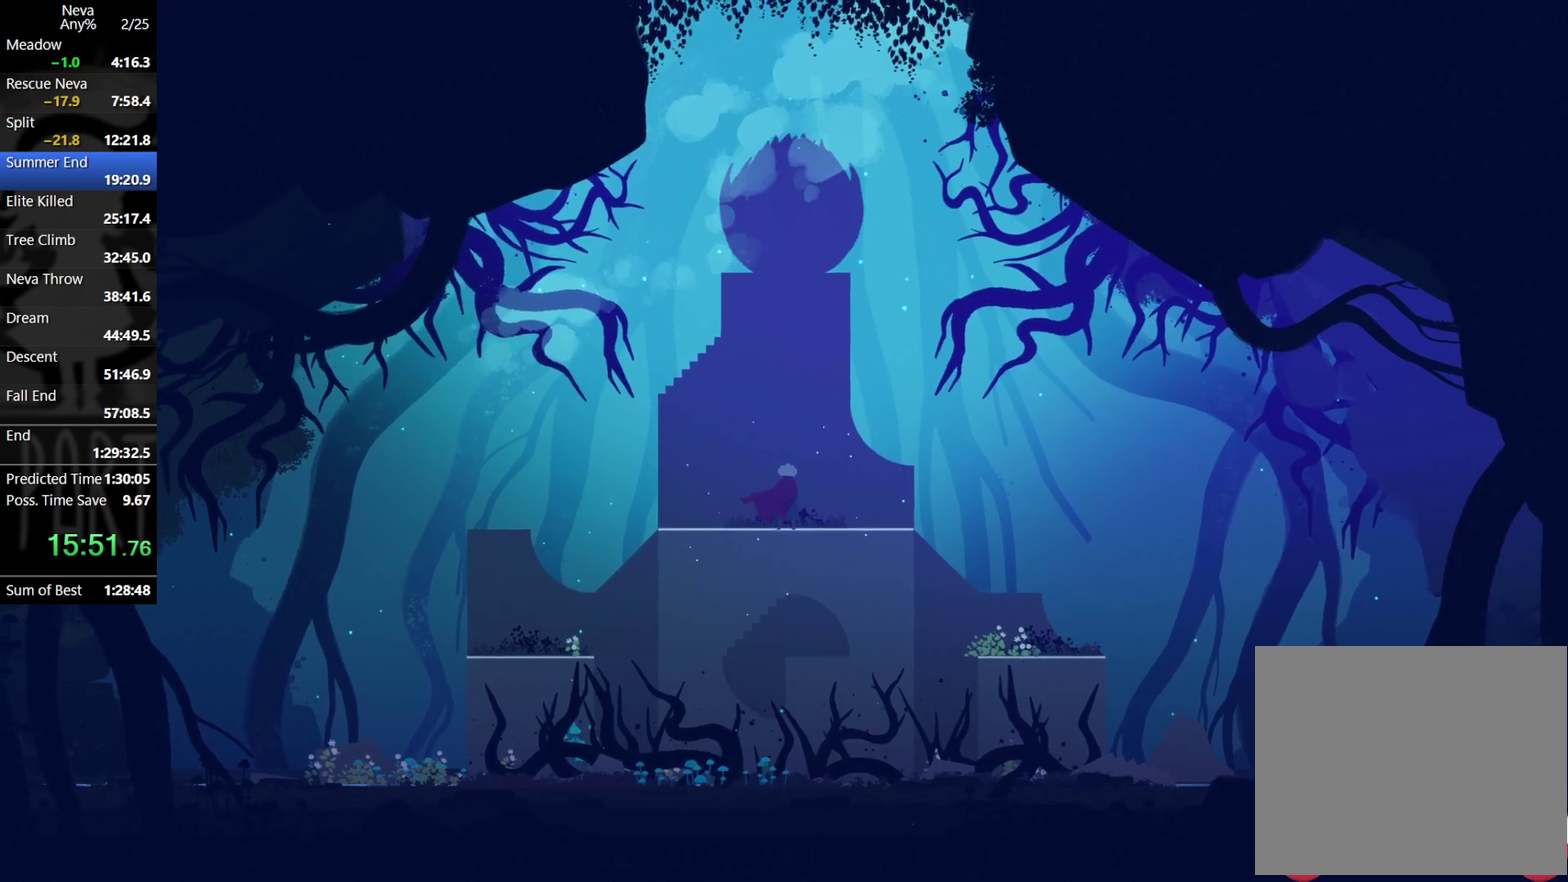
{"buttons": [], "left_stick": "left", "events": []}
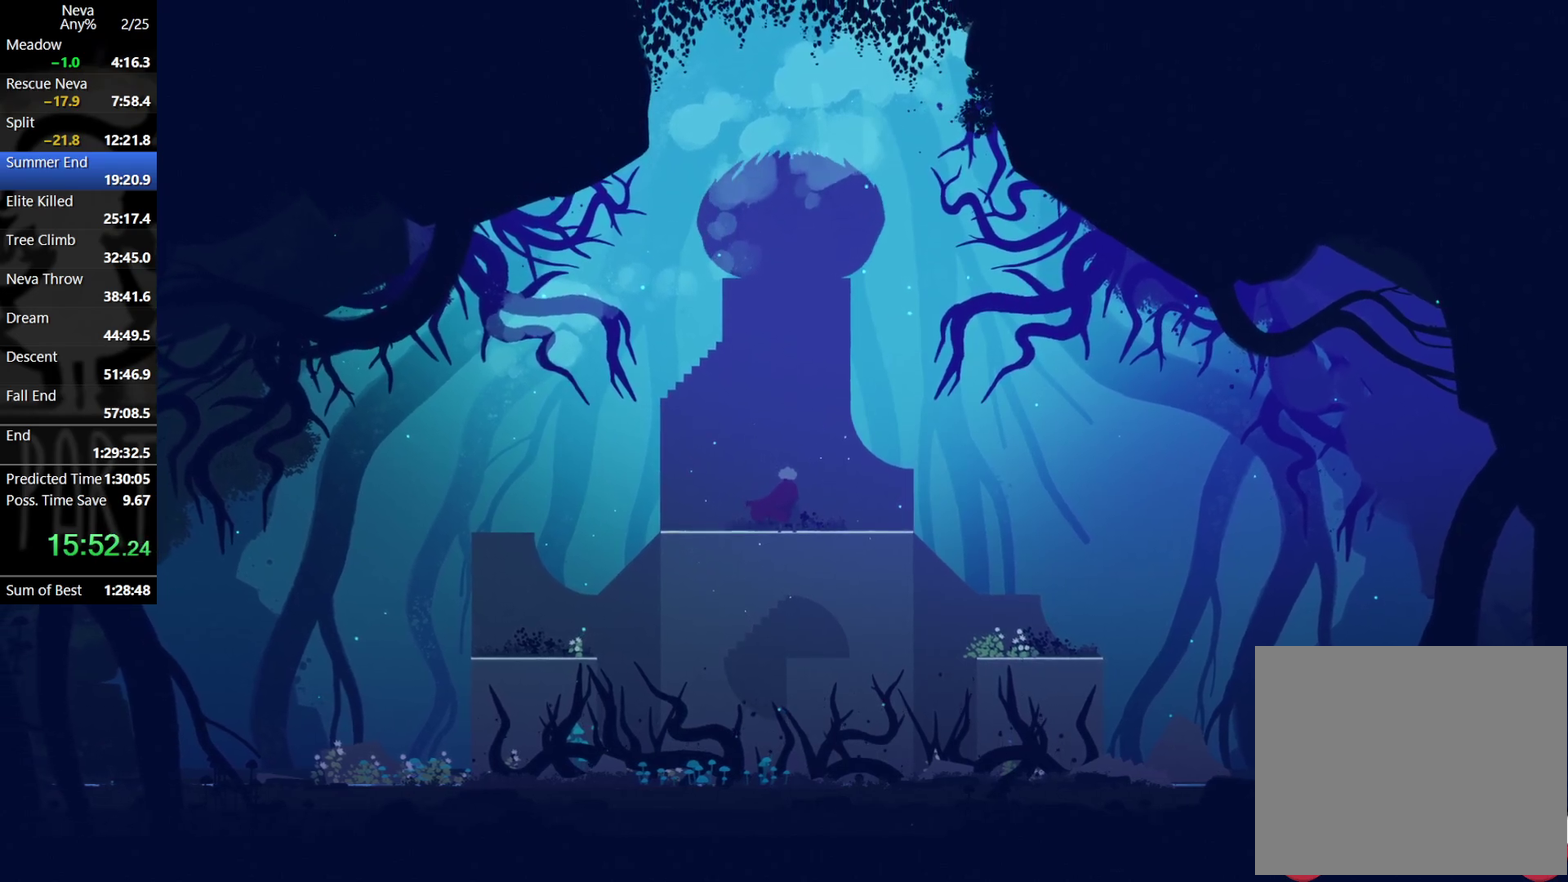
{"buttons": [], "left_stick": "left", "events": []}
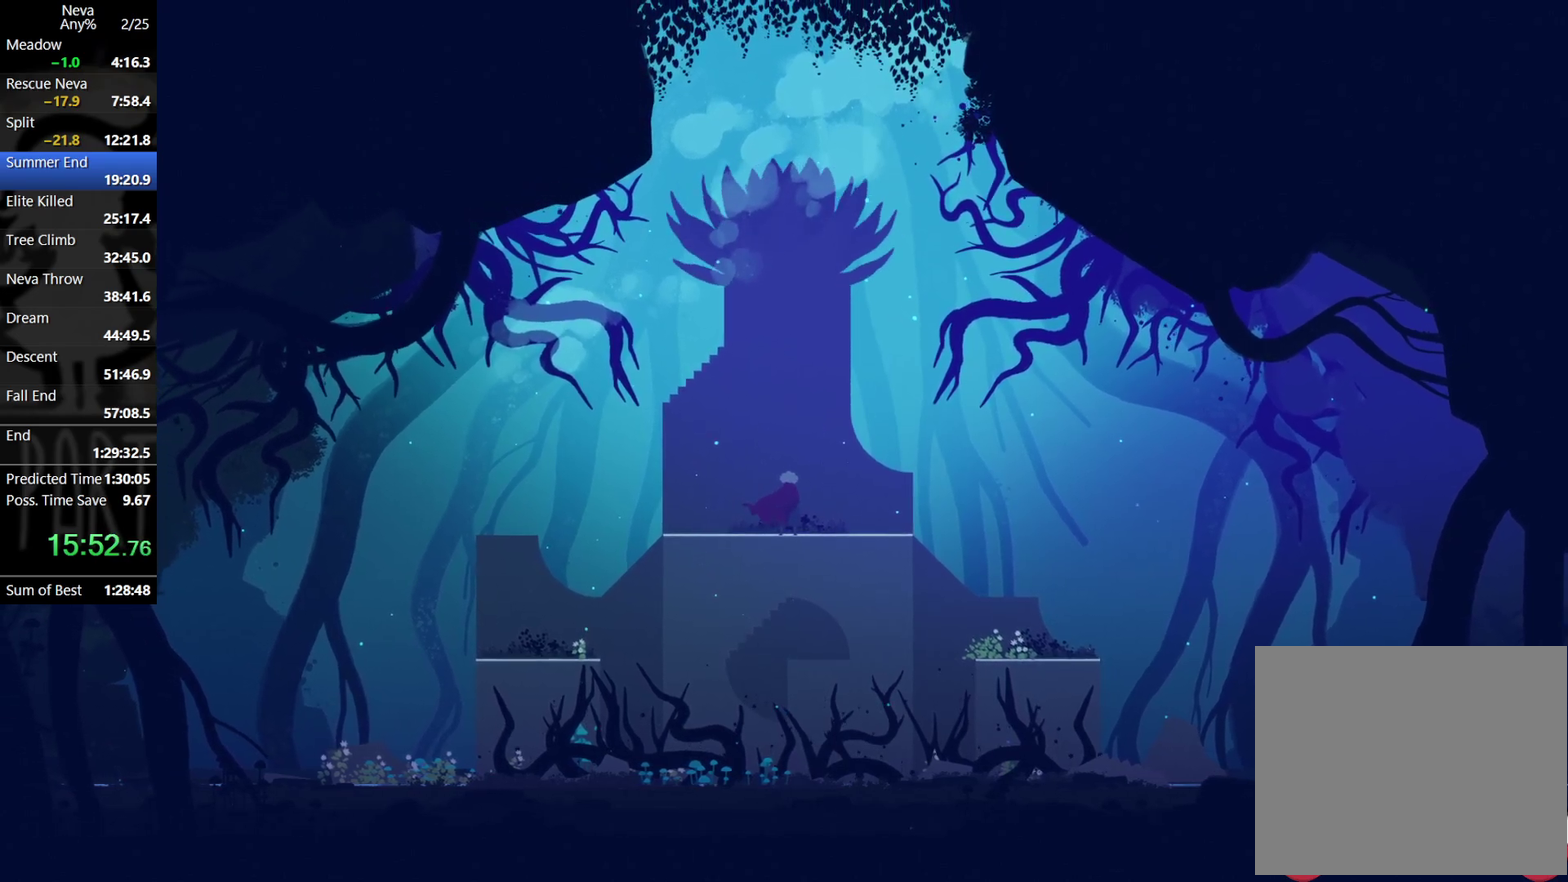
{"buttons": [], "left_stick": "left", "events": []}
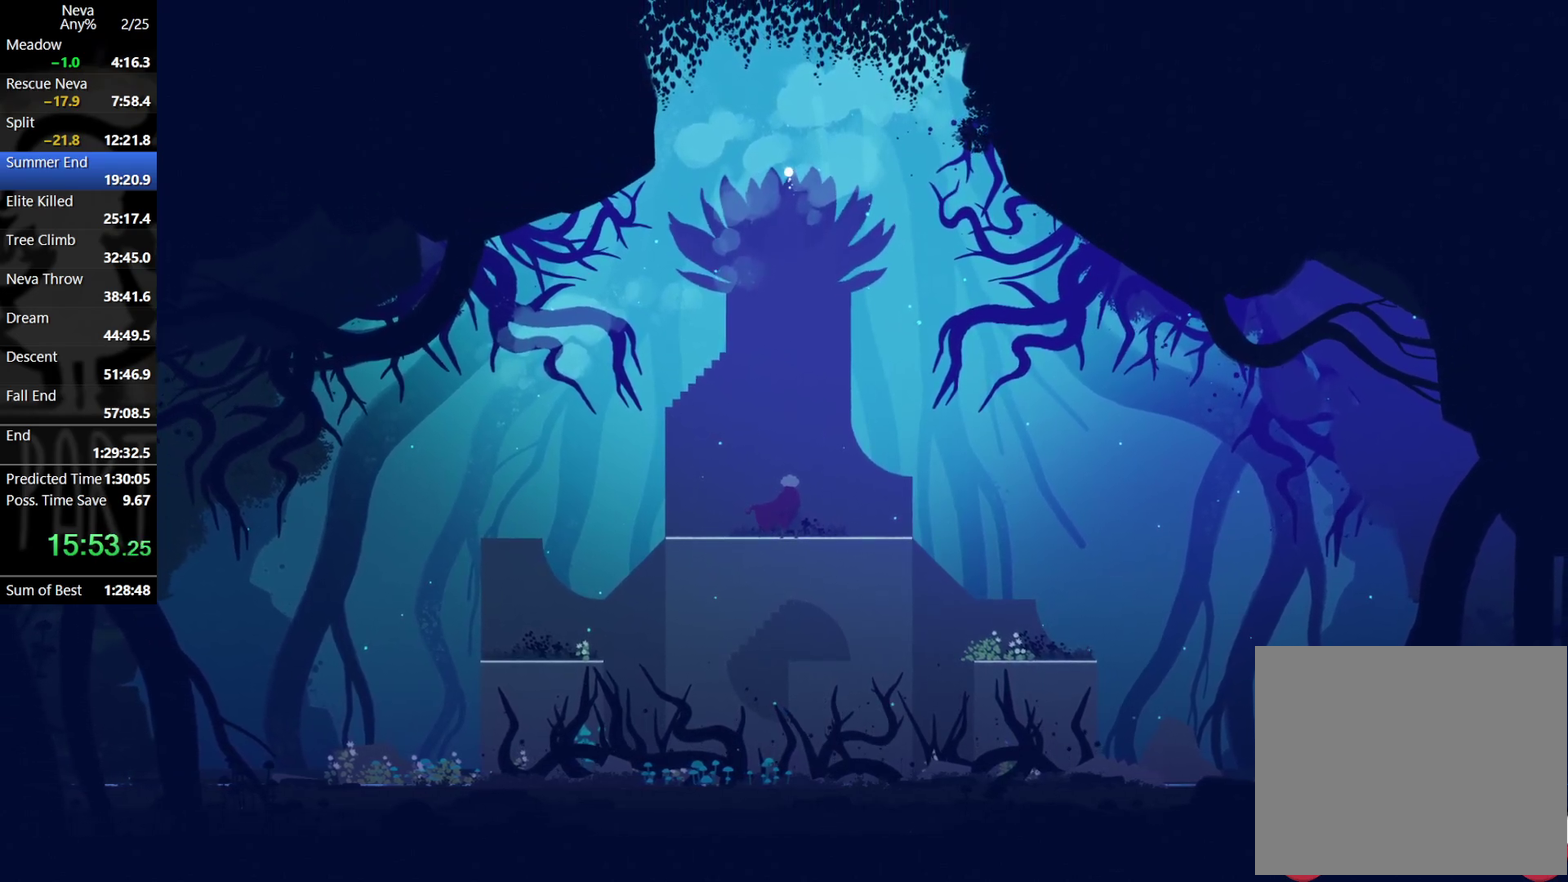
{"buttons": [], "left_stick": "left", "events": []}
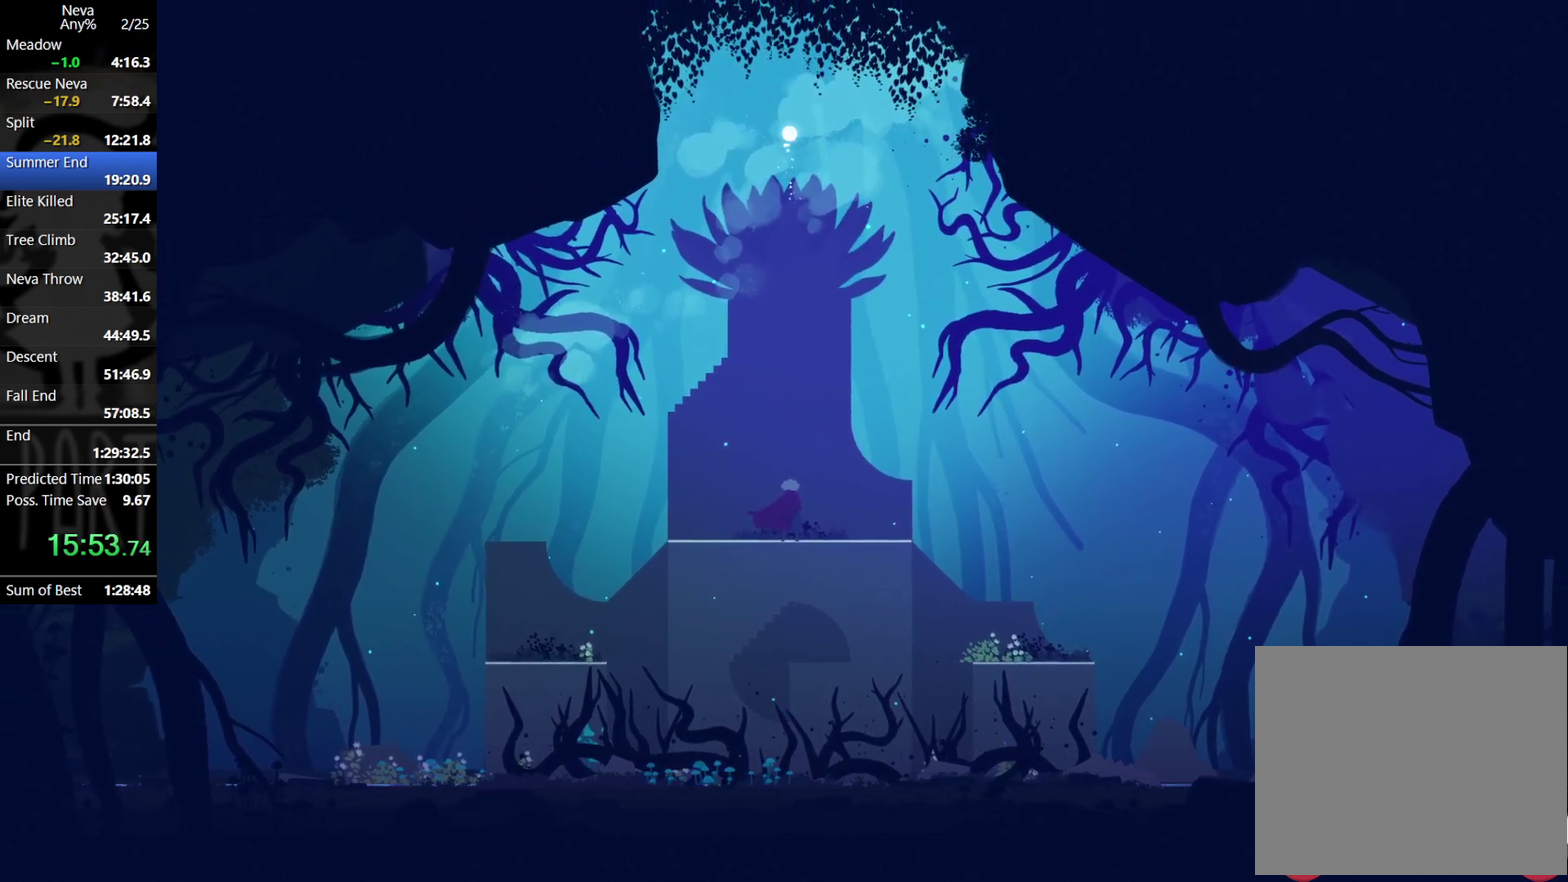
{"buttons": [], "left_stick": "left", "events": []}
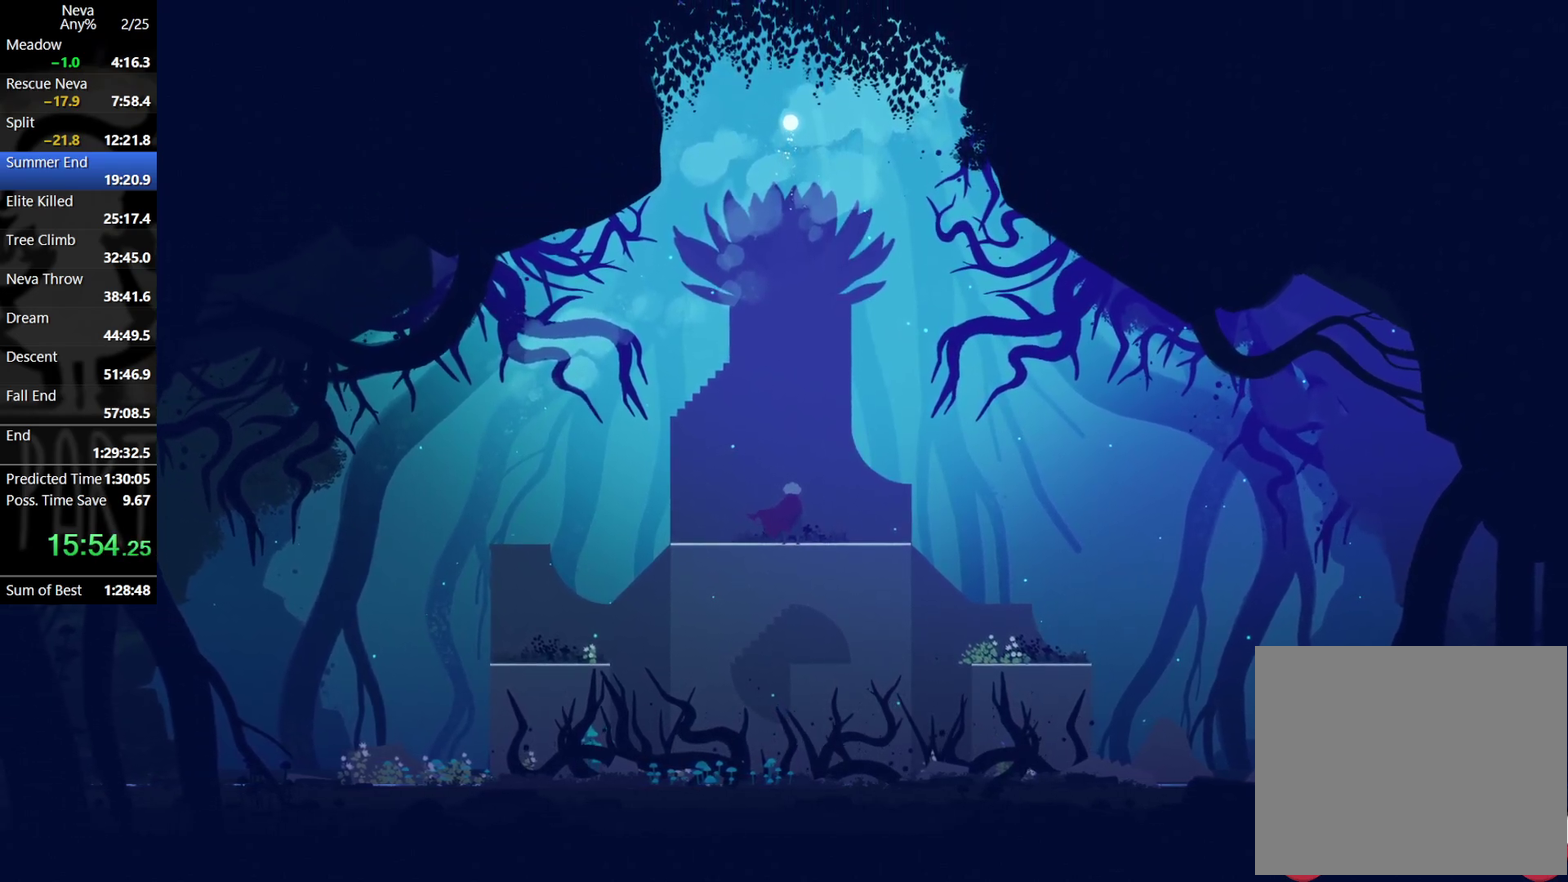
{"buttons": [], "left_stick": "left", "events": []}
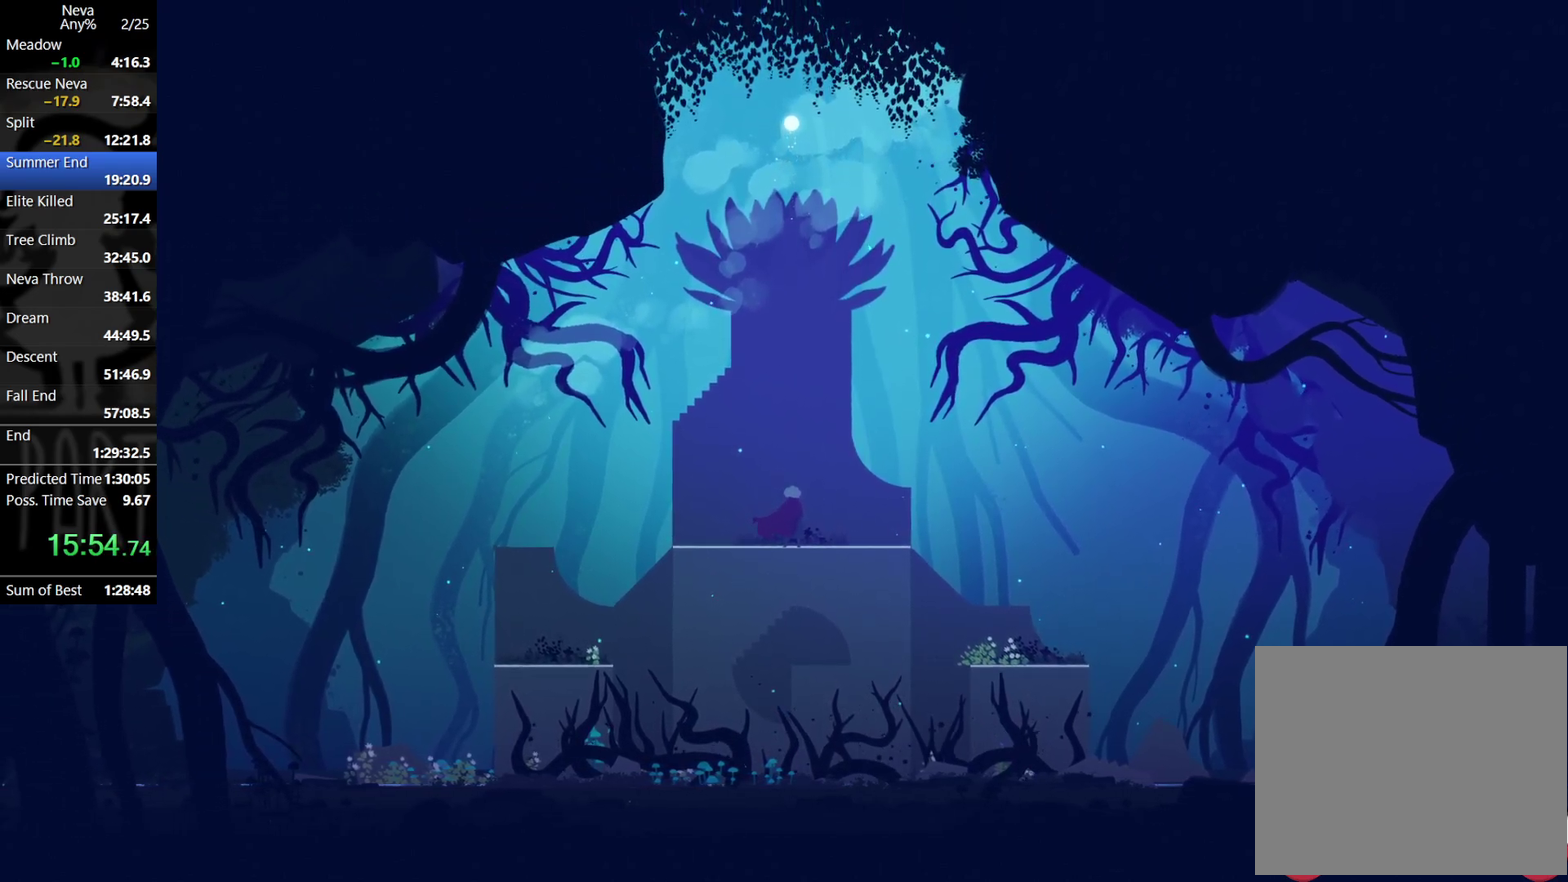
{"buttons": [], "left_stick": "left", "events": []}
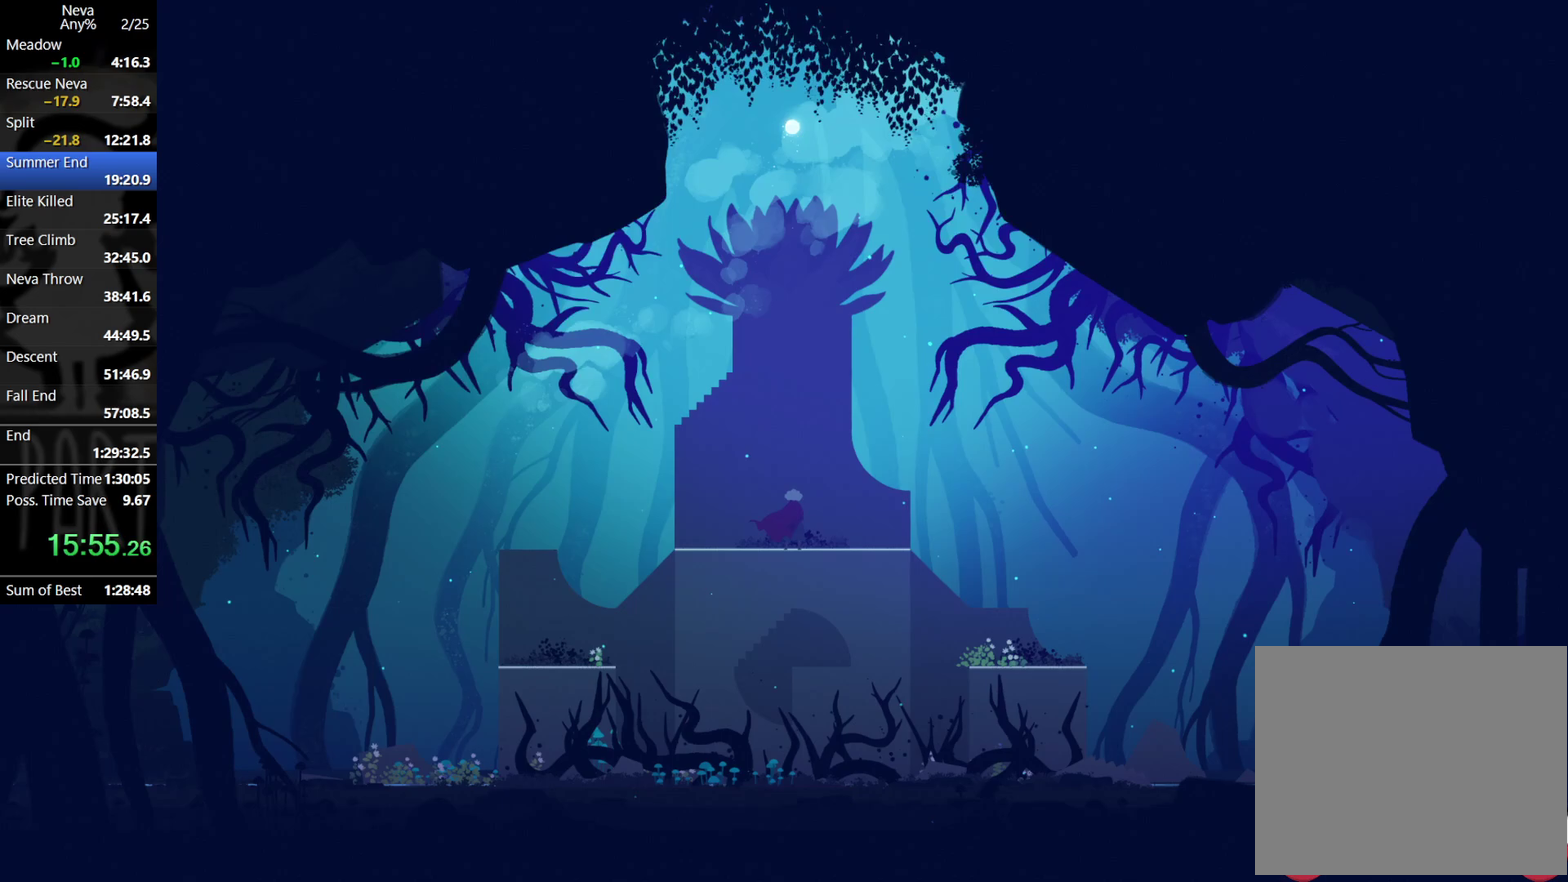
{"buttons": [], "left_stick": "left", "events": []}
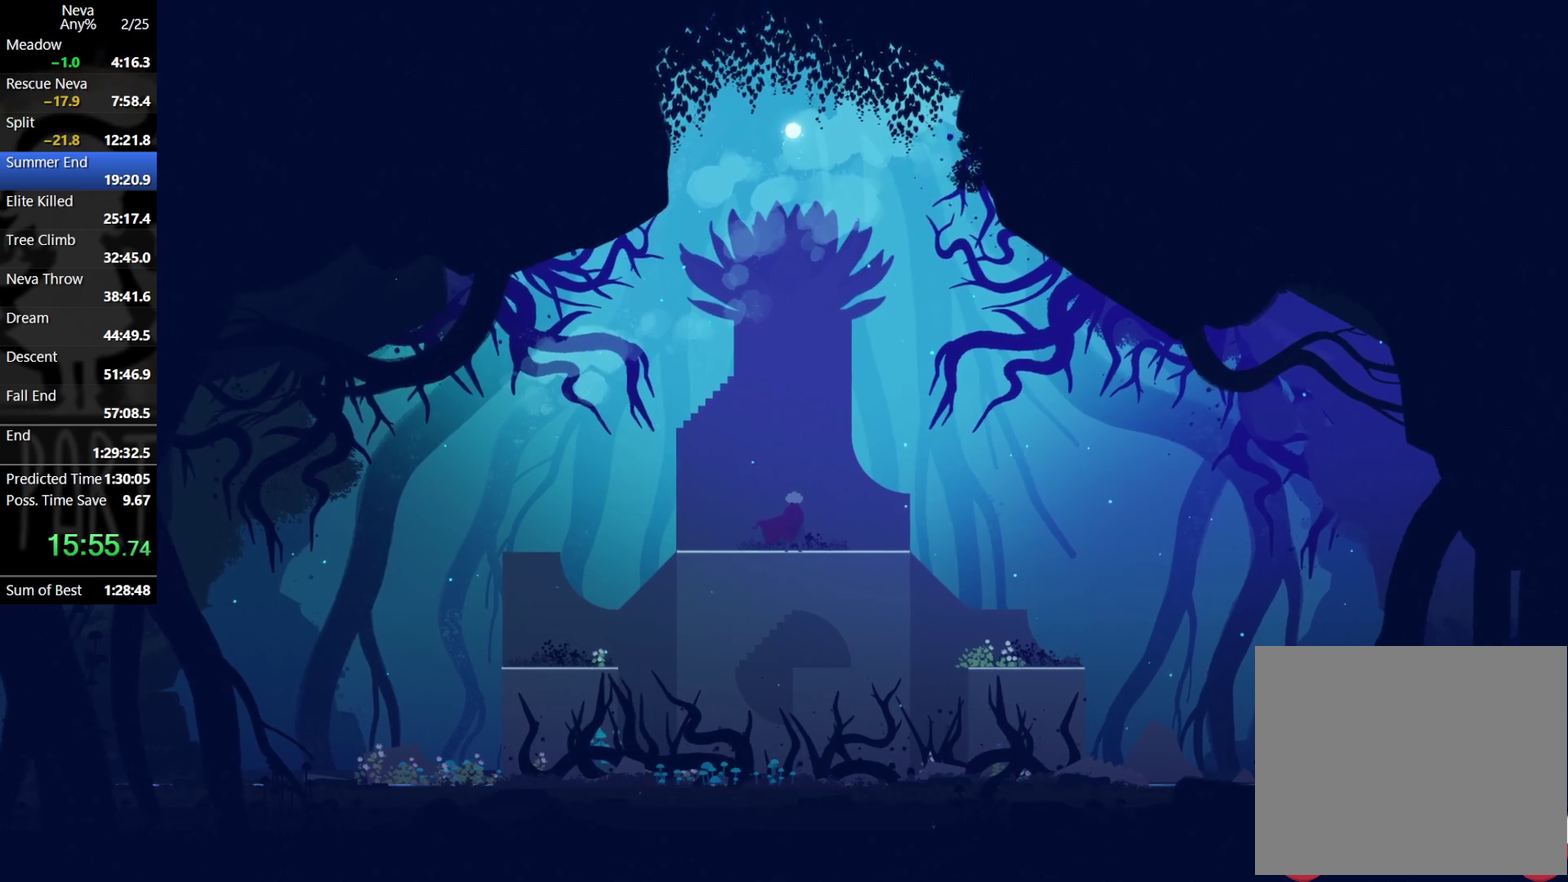
{"buttons": [], "left_stick": "left", "events": []}
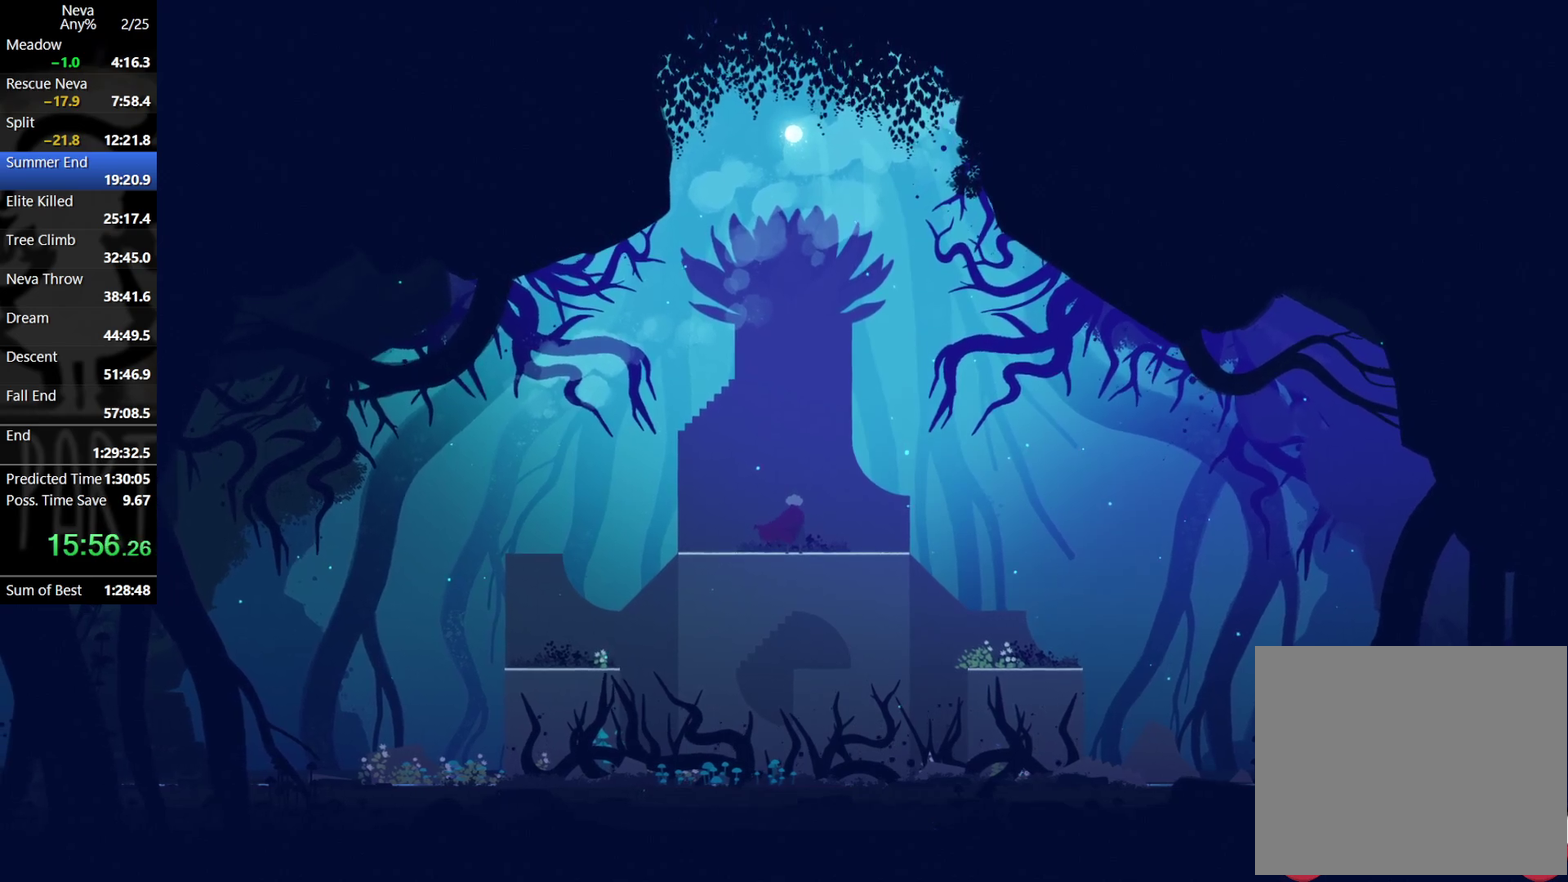
{"buttons": [], "left_stick": "left", "events": []}
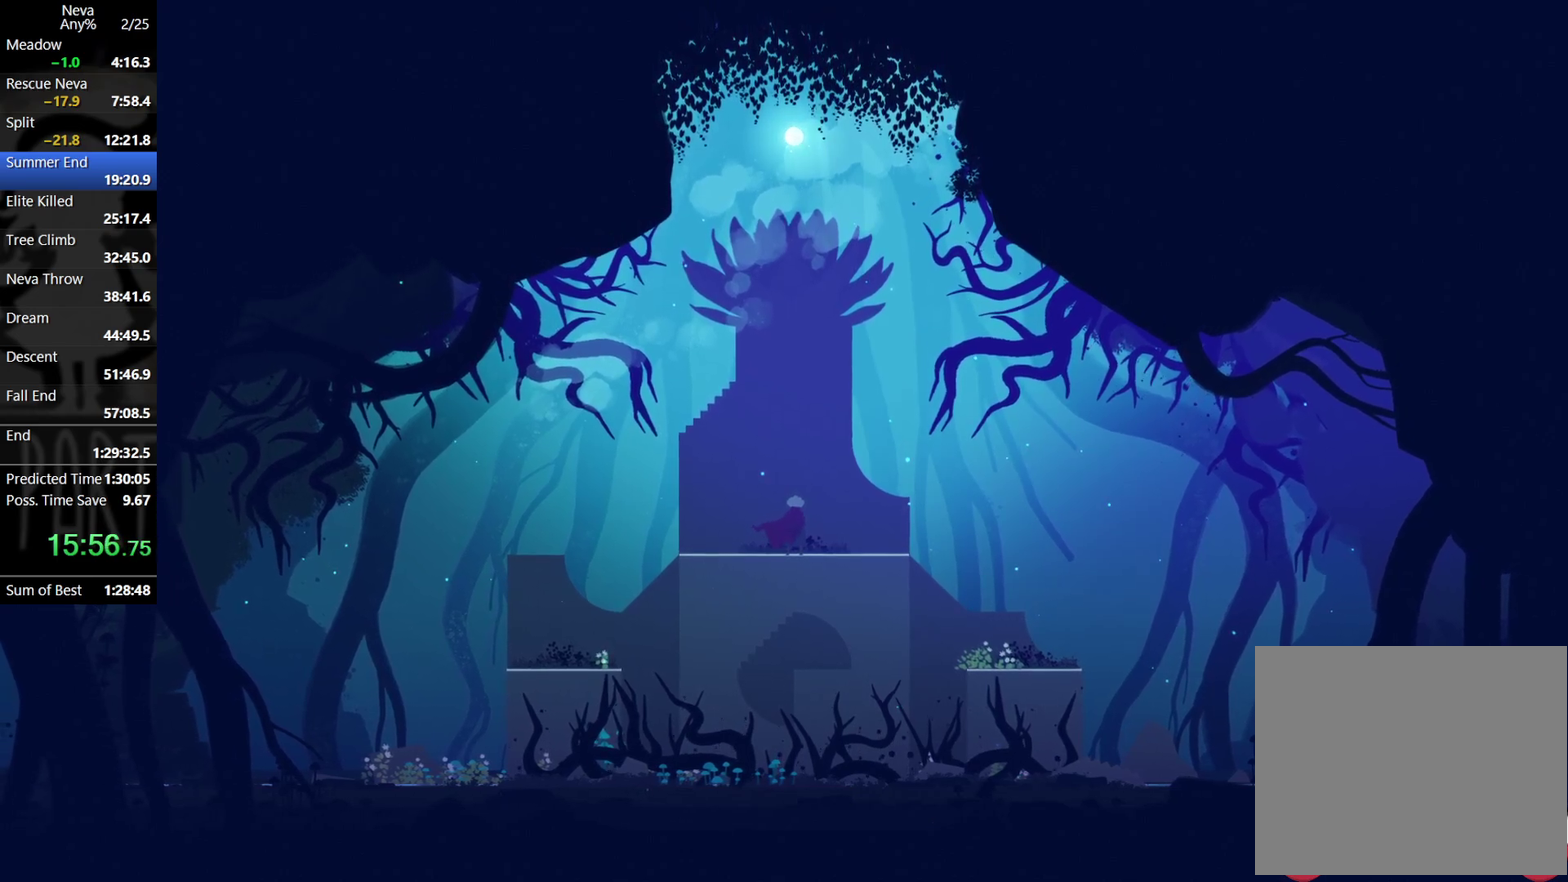
{"buttons": [], "left_stick": "left", "events": []}
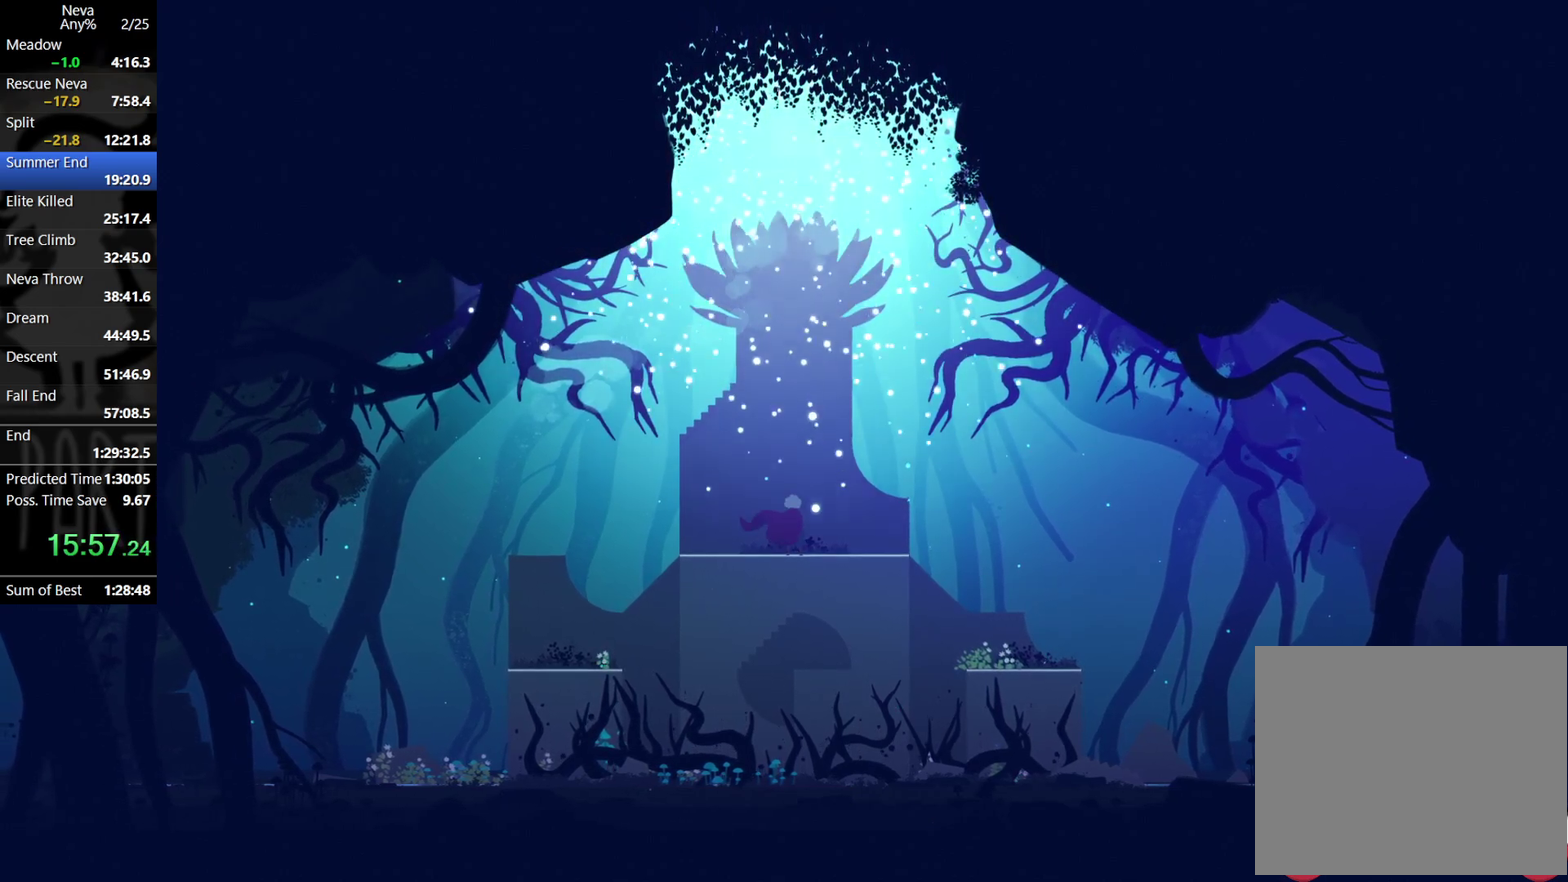
{"buttons": [], "left_stick": "left", "events": []}
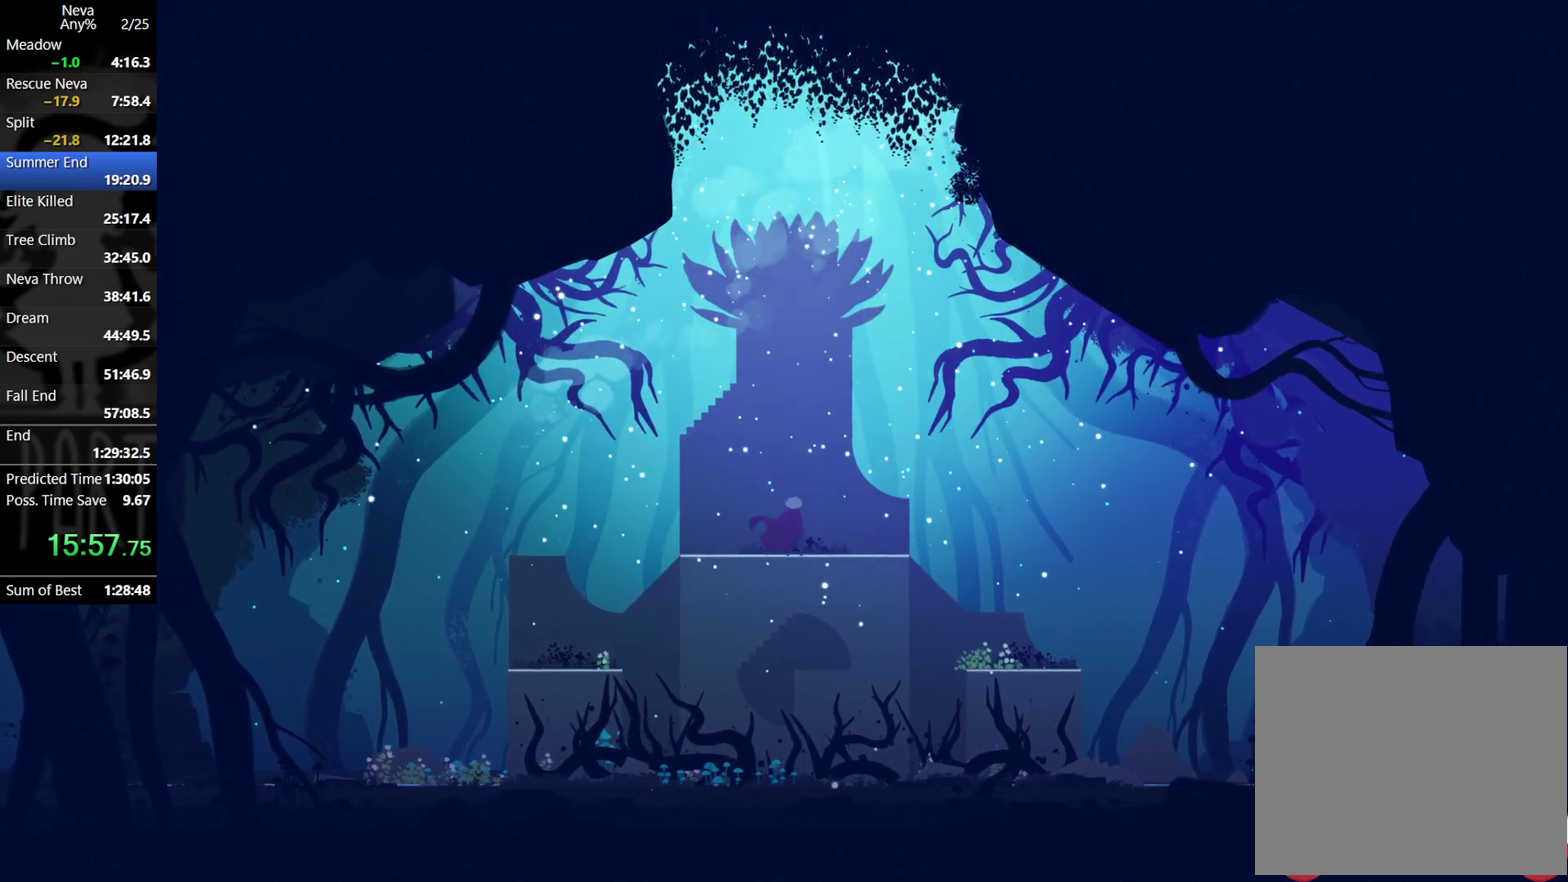
{"buttons": [], "left_stick": "left", "events": []}
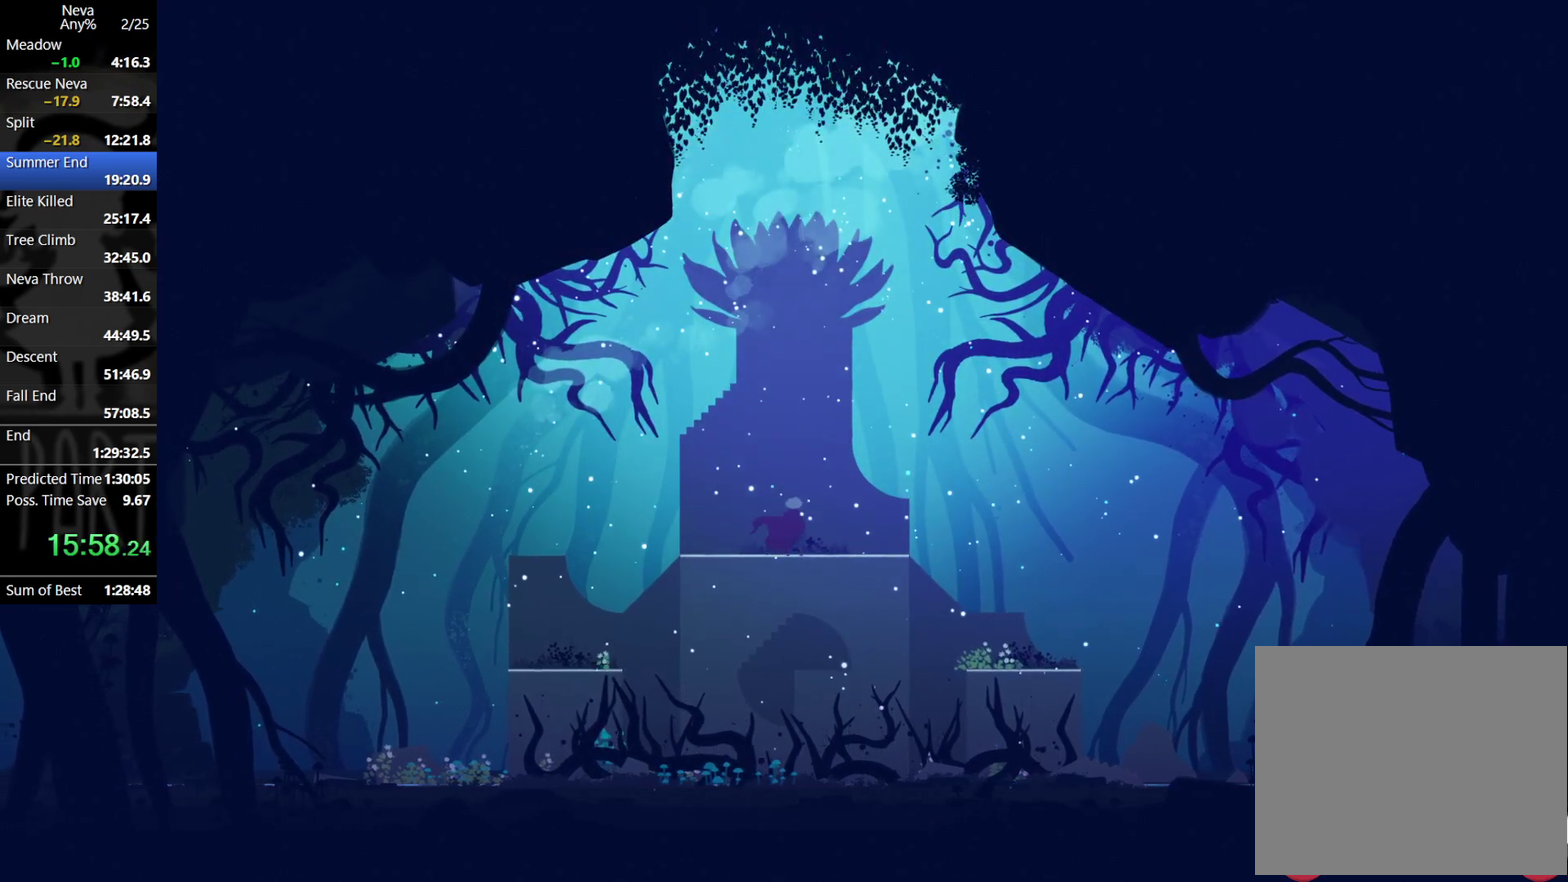
{"buttons": [], "left_stick": "left", "events": []}